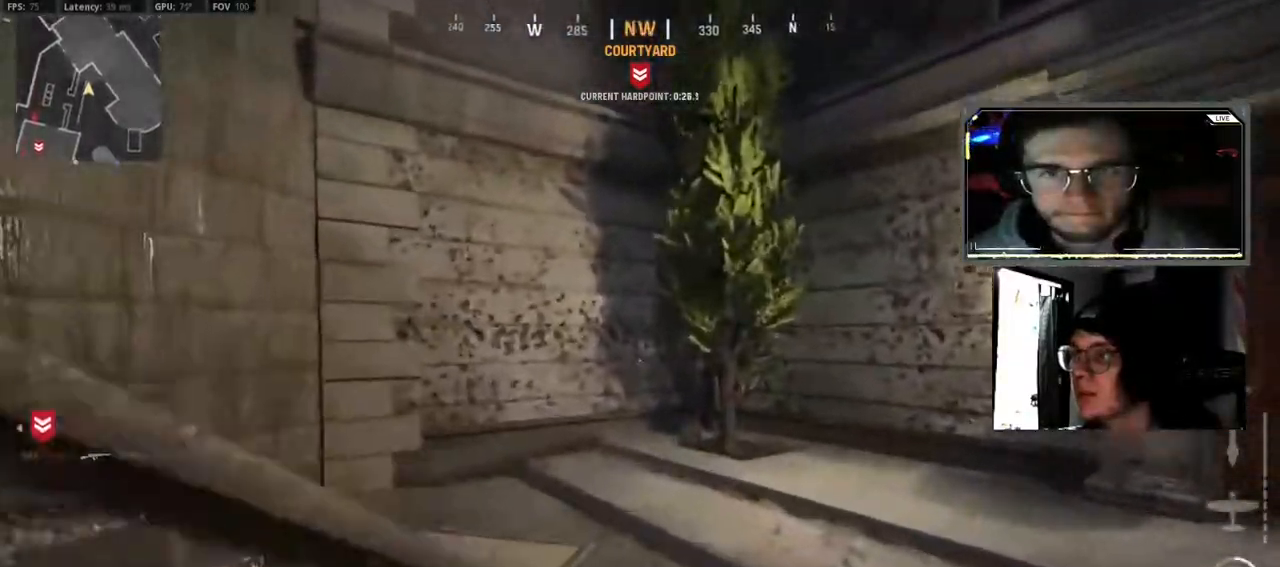
Gameplay with a controller (Xbox layout); each line is a JSON object with the inputs held at the frame after it. "events" lists button and stick changes between this image and that frame as [ms after this image, input, new state], when the widget could be followed in between.
{"buttons": [], "left_stick": "up-left", "right_stick": "center", "events": [[33, "right_stick", "left"], [50, "L3", "down"], [50, "left_stick", "up-right"], [167, "L3", "up"], [333, "L3", "down"], [367, "left_stick", "up"], [417, "right_stick", "center"], [450, "L3", "up"], [500, "A", "up"], [500, "left_stick", "up-left"]]}
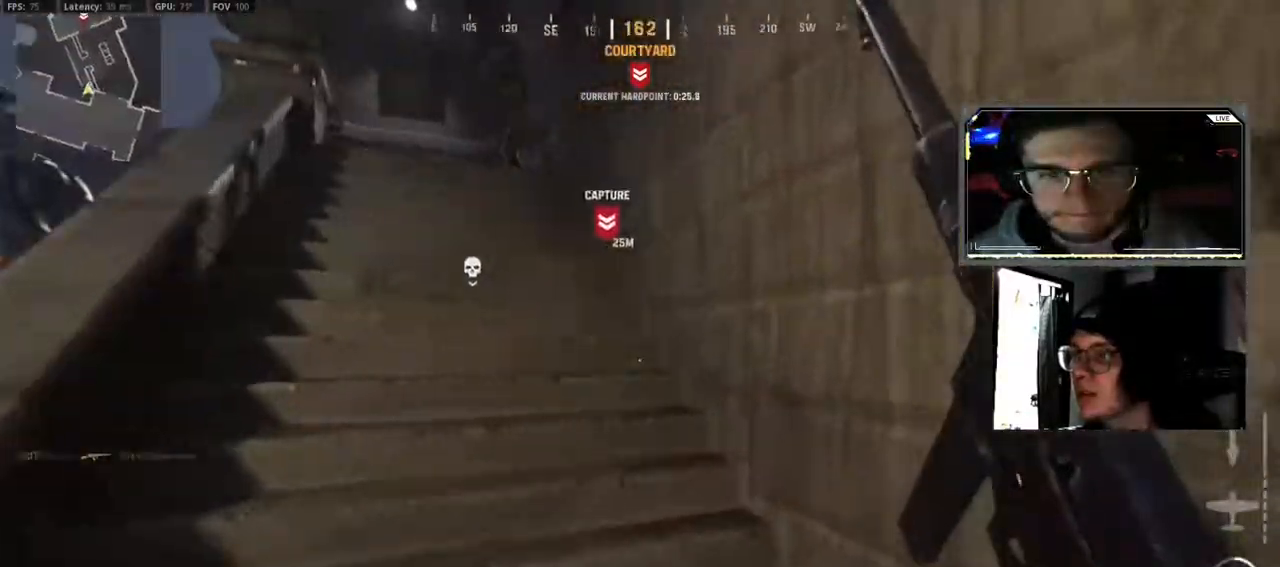
{"buttons": ["R2", "L3"], "left_stick": "down-left", "right_stick": "up-left", "events": [[33, "right_stick", "up-left"], [67, "L3", "down"], [267, "L3", "up"], [267, "left_stick", "left"], [417, "left_stick", "down-left"], [450, "R2", "down"], [500, "L3", "down"]]}
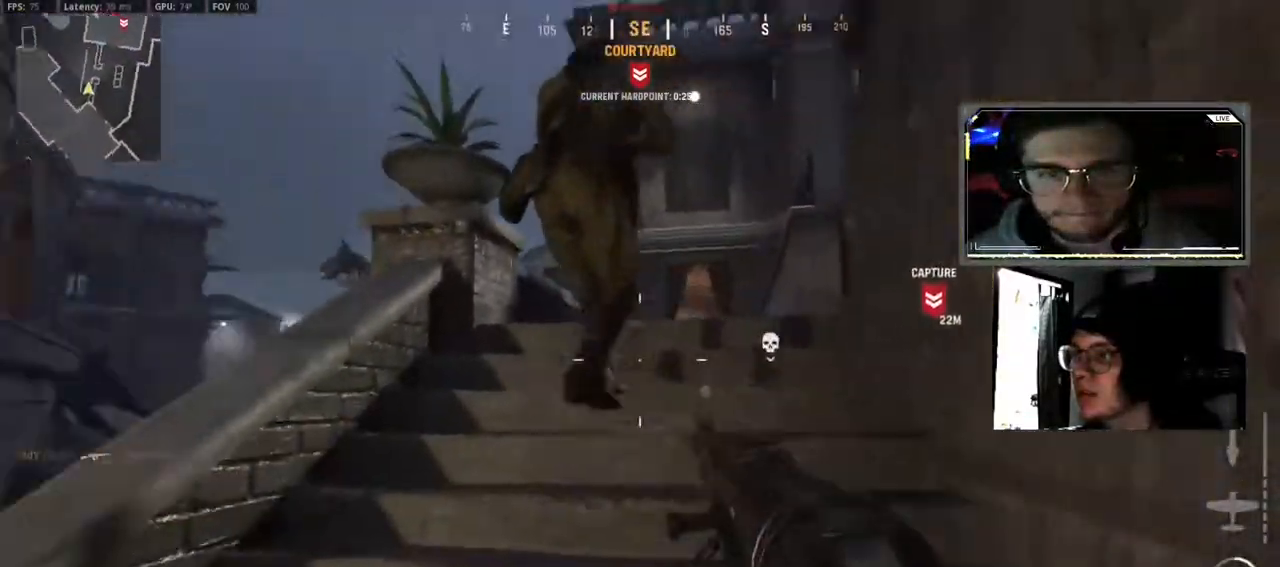
{"buttons": ["L2", "R2"], "left_stick": "up", "right_stick": "right"}
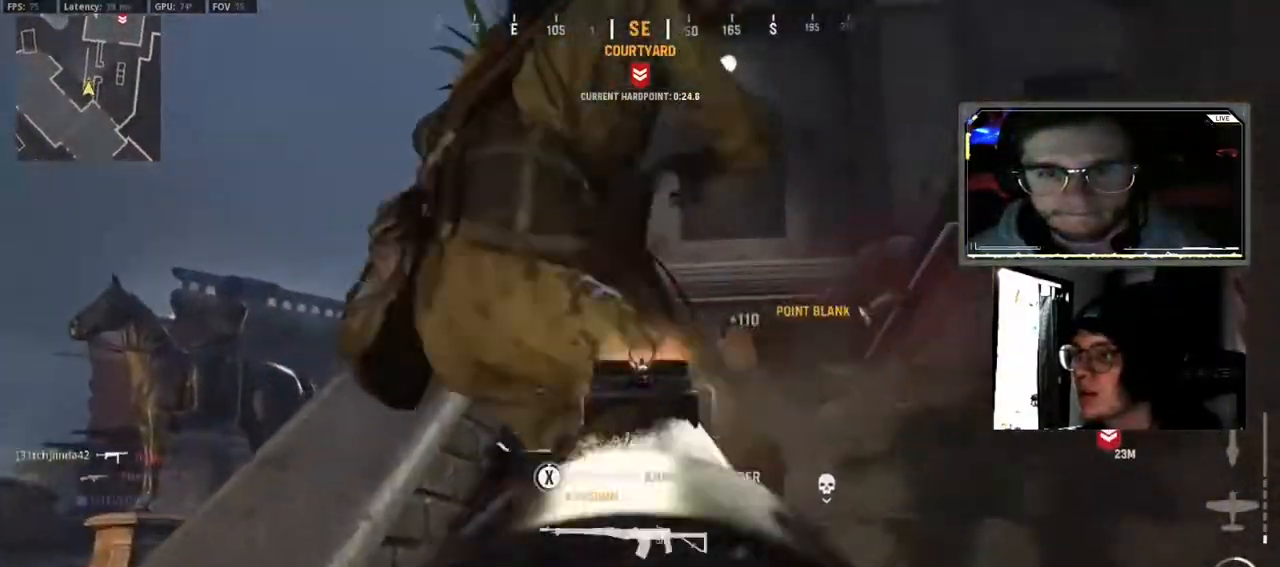
{"buttons": ["L3"], "left_stick": "up-left", "right_stick": "down", "events": [[17, "L3", "down"], [17, "right_stick", "center"], [33, "L2", "up"], [33, "left_stick", "up-left"], [67, "right_stick", "down-right"], [100, "R2", "up"], [150, "L3", "up"], [150, "left_stick", "up"], [267, "L3", "down"], [267, "left_stick", "up-left"], [283, "right_stick", "center"], [367, "L3", "up"], [367, "right_stick", "down"], [500, "L3", "down"]]}
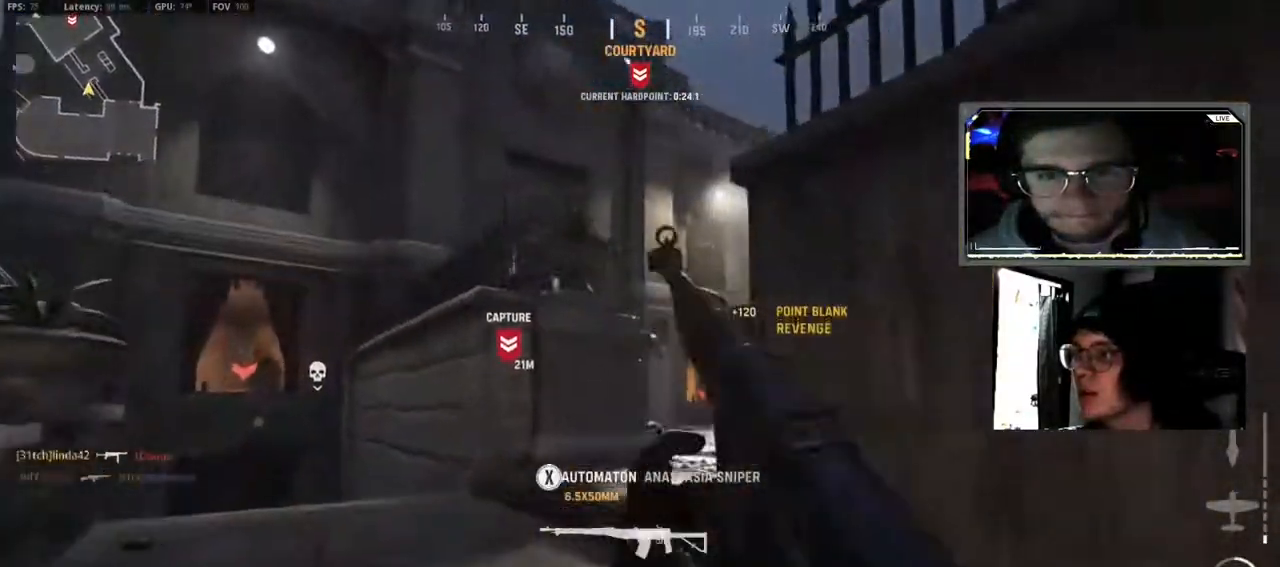
{"buttons": [], "left_stick": "up-right", "right_stick": "center", "events": [[133, "L3", "up"], [133, "right_stick", "center"], [200, "left_stick", "up-right"], [200, "right_stick", "down-right"], [250, "L2", "down"], [267, "right_stick", "center"], [300, "L2", "up"]]}
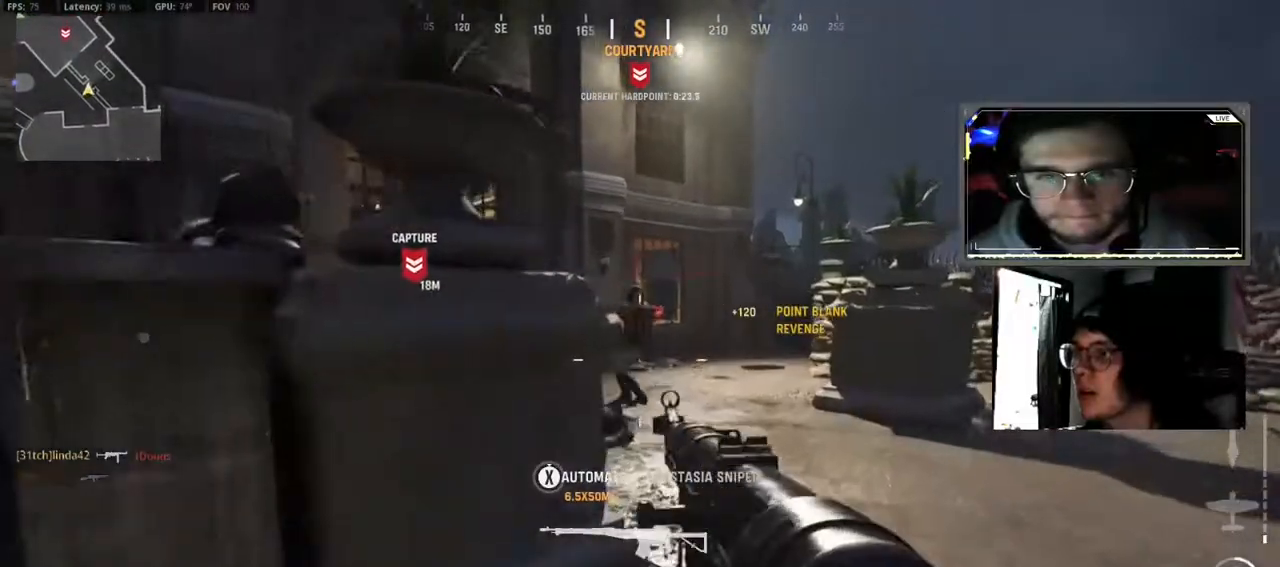
{"buttons": ["L2", "R2", "L3"], "left_stick": "down-right", "right_stick": "left", "events": [[33, "left_stick", "right"], [33, "right_stick", "left"], [150, "L2", "down"], [167, "right_stick", "center"], [200, "R2", "down"], [217, "L3", "down"], [217, "right_stick", "right"], [433, "left_stick", "down-right"], [500, "right_stick", "left"]]}
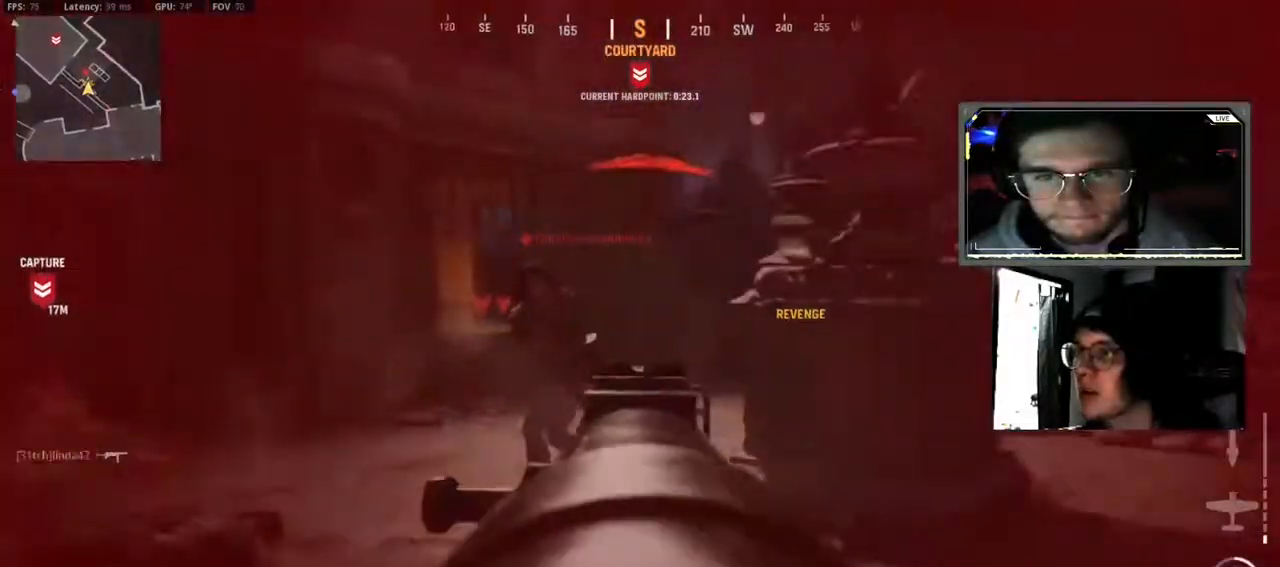
{"buttons": ["L2", "R2"], "left_stick": "right", "right_stick": "center", "events": [[133, "right_stick", "down"], [183, "right_stick", "right"], [200, "left_stick", "right"], [233, "right_stick", "center"], [417, "L3", "up"]]}
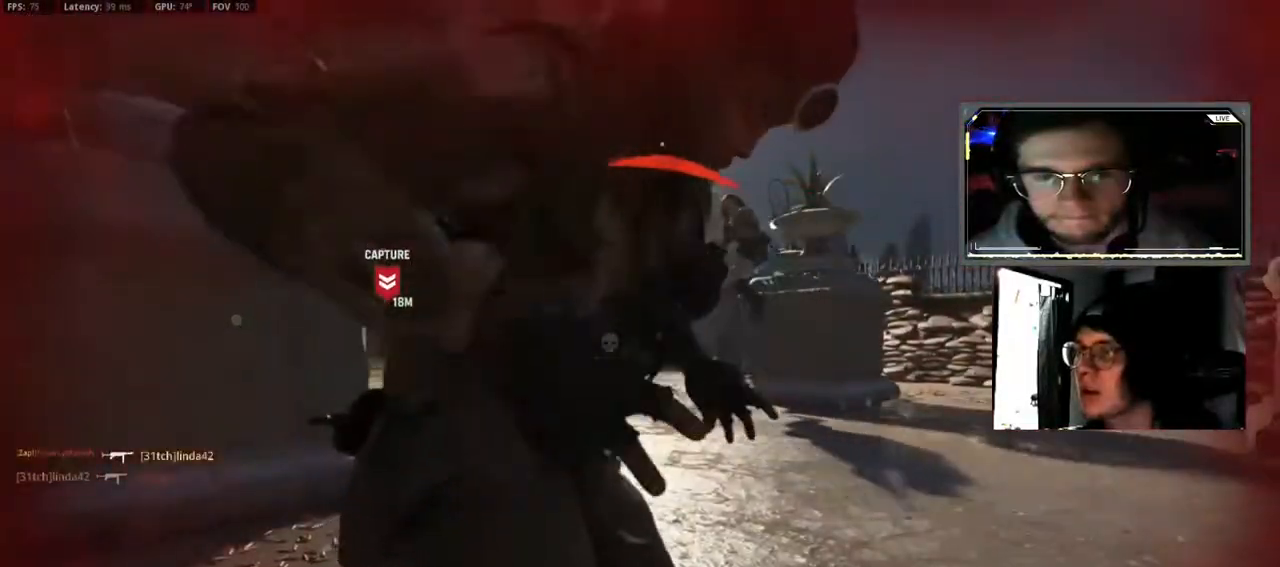
{"buttons": ["SELECT"], "left_stick": "center", "right_stick": "center", "events": [[33, "L2", "up"], [117, "R2", "up"], [117, "left_stick", "center"], [283, "X", "down"], [383, "X", "up"], [467, "SELECT", "down"]]}
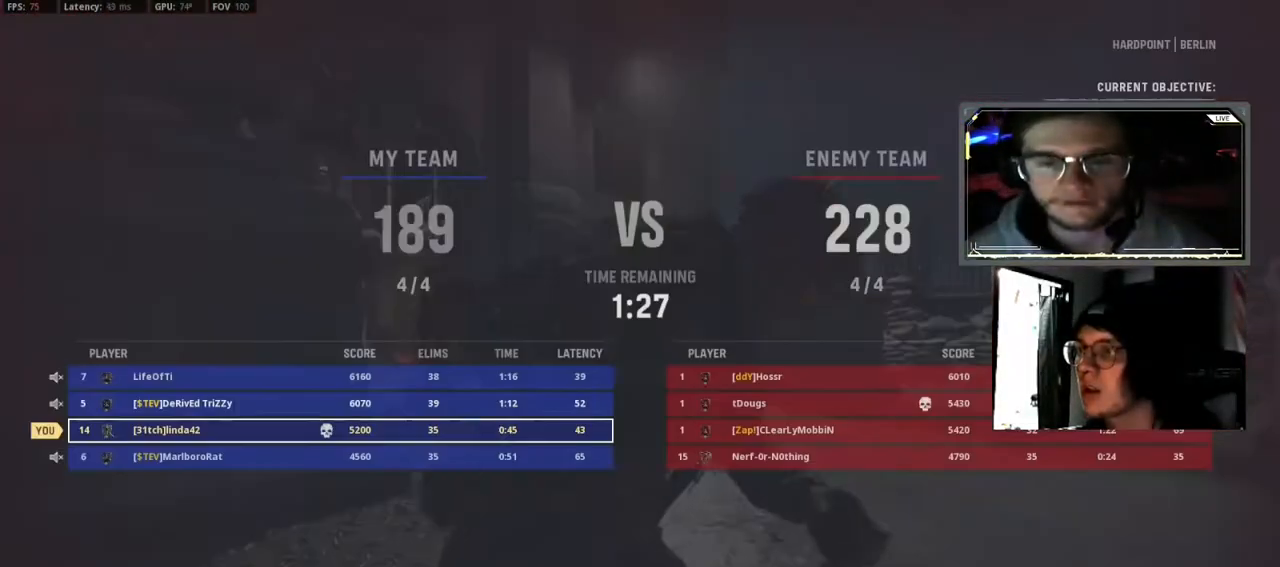
{"buttons": [], "left_stick": "center", "right_stick": "center", "events": [[100, "SELECT", "up"]]}
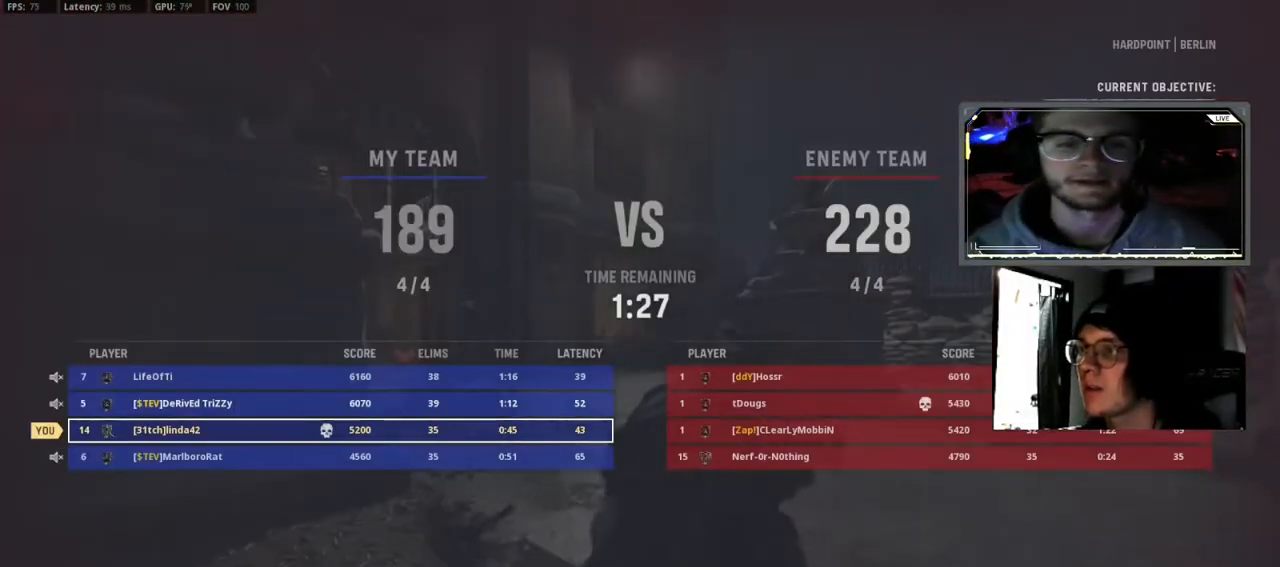
{"buttons": [], "left_stick": "center", "right_stick": "center", "events": []}
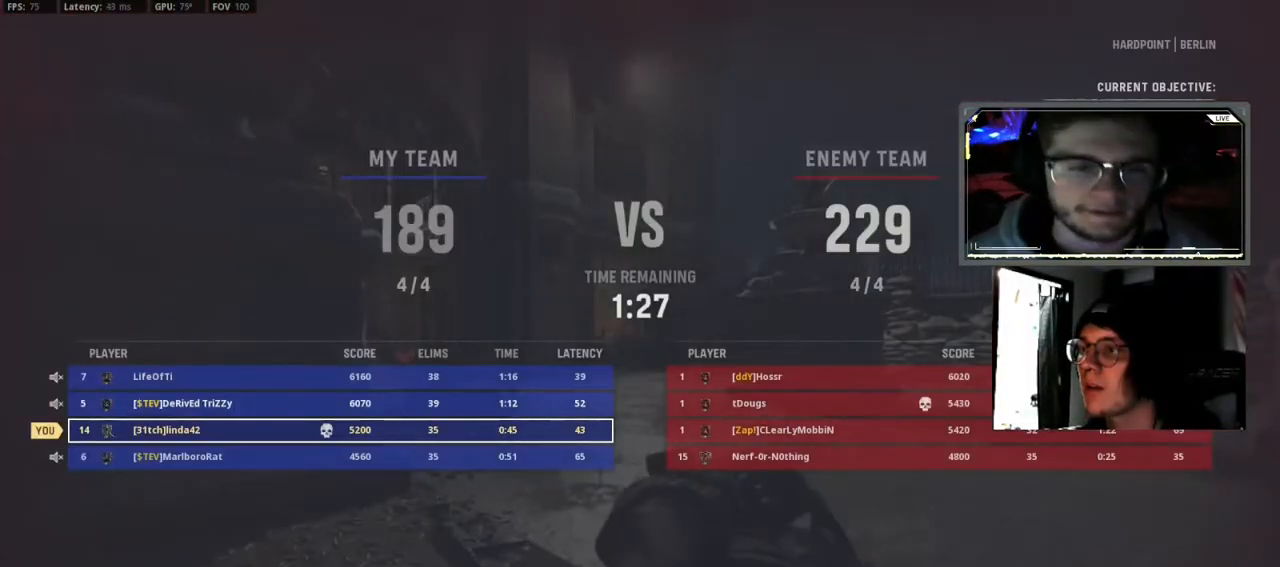
{"buttons": [], "left_stick": "center", "right_stick": "center", "events": [[250, "SELECT", "down"], [367, "X", "down"], [400, "SELECT", "up"], [467, "X", "up"]]}
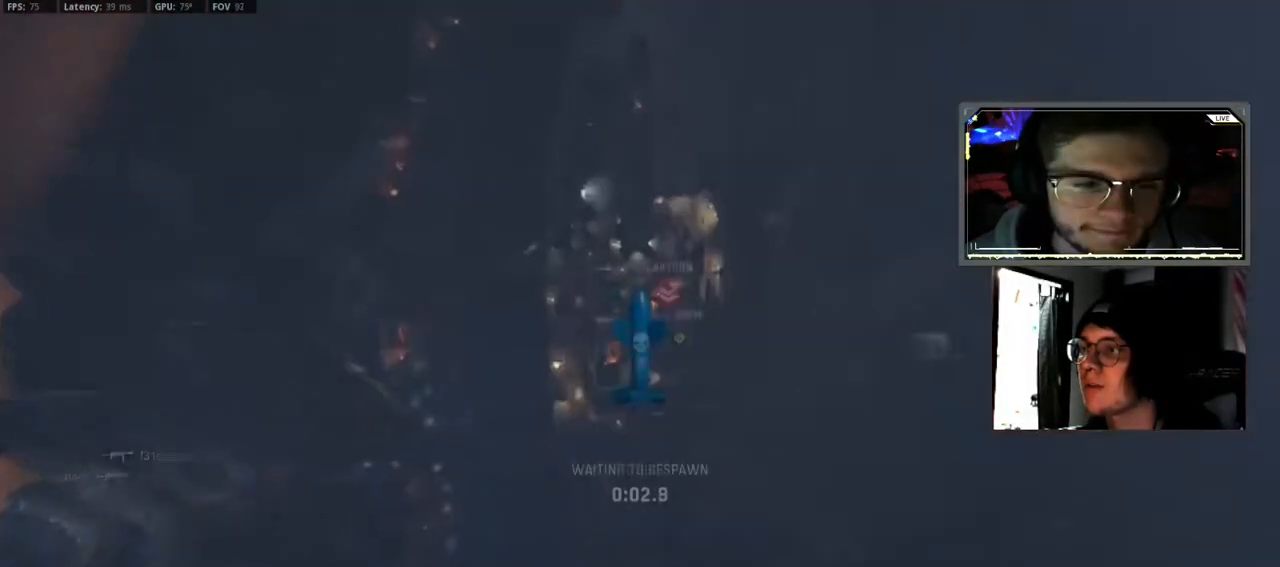
{"buttons": ["X"], "left_stick": "center", "right_stick": "center", "events": [[33, "X", "down"], [133, "X", "up"], [217, "X", "down"], [333, "X", "up"], [417, "X", "down"]]}
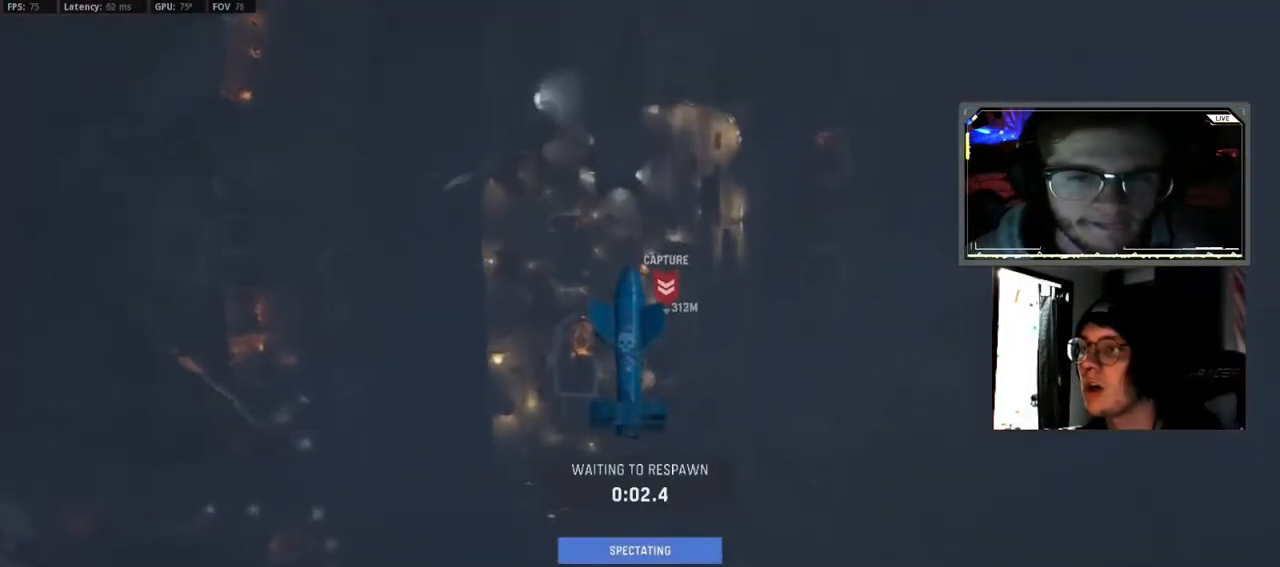
{"buttons": [], "left_stick": "center", "right_stick": "center"}
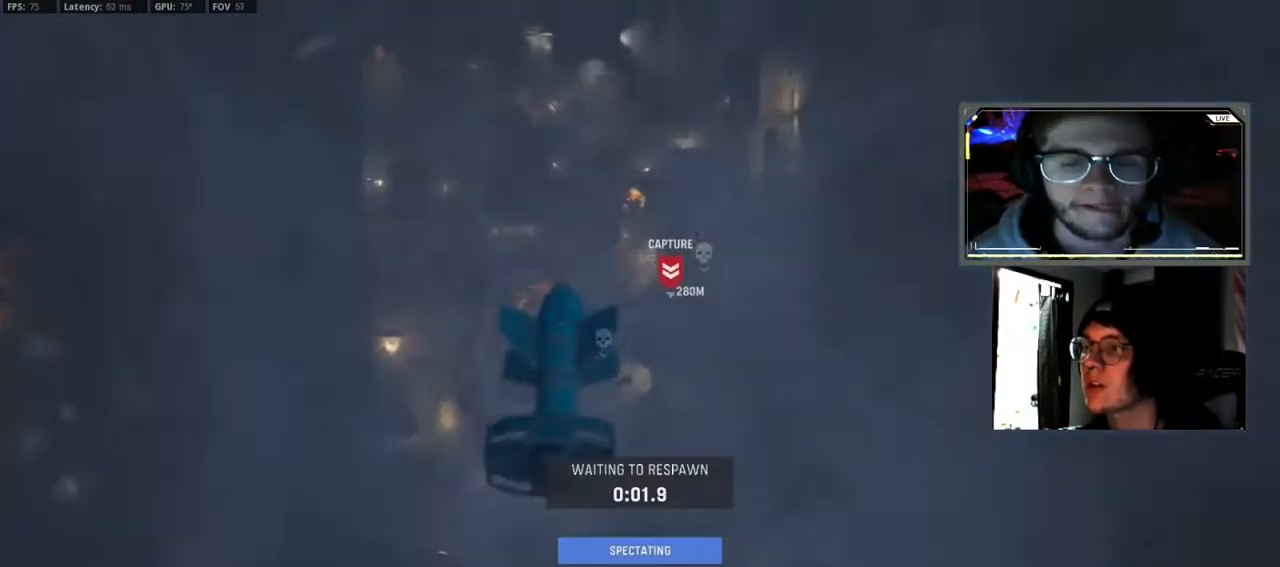
{"buttons": ["X"], "left_stick": "up-right", "right_stick": "center", "events": [[33, "X", "down"], [133, "X", "up"], [233, "X", "down"], [350, "X", "up"], [450, "X", "down"], [500, "left_stick", "up-right"]]}
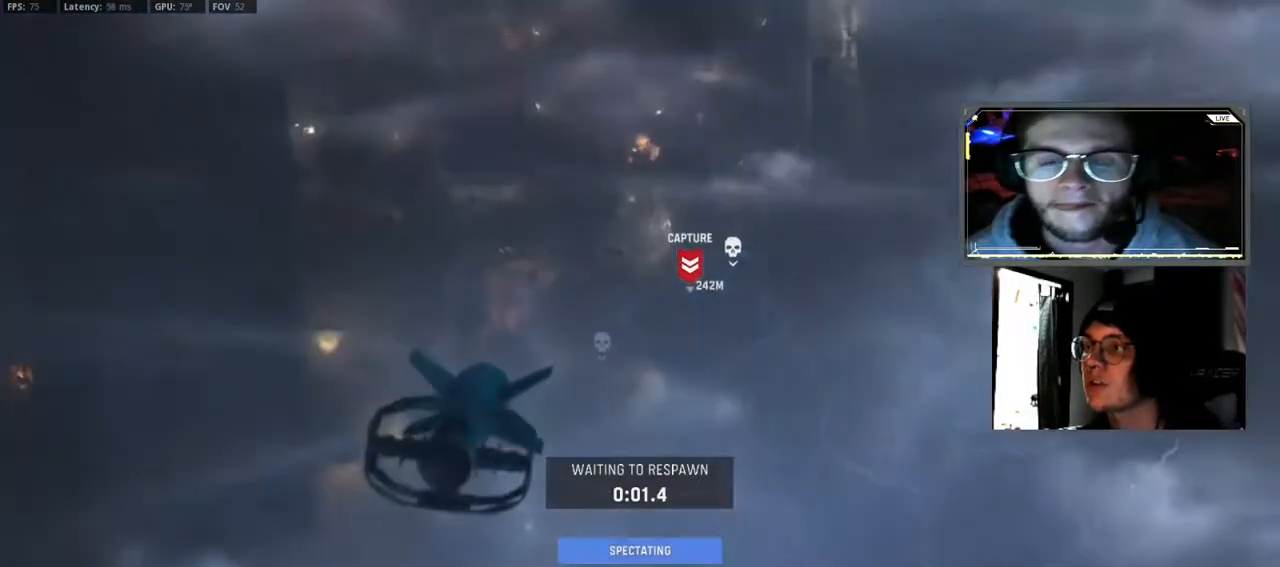
{"buttons": [], "left_stick": "up-right", "right_stick": "center", "events": [[50, "X", "up"], [167, "X", "down"], [233, "X", "up"], [300, "L3", "down"], [333, "X", "down"], [417, "L3", "up"], [450, "X", "up"]]}
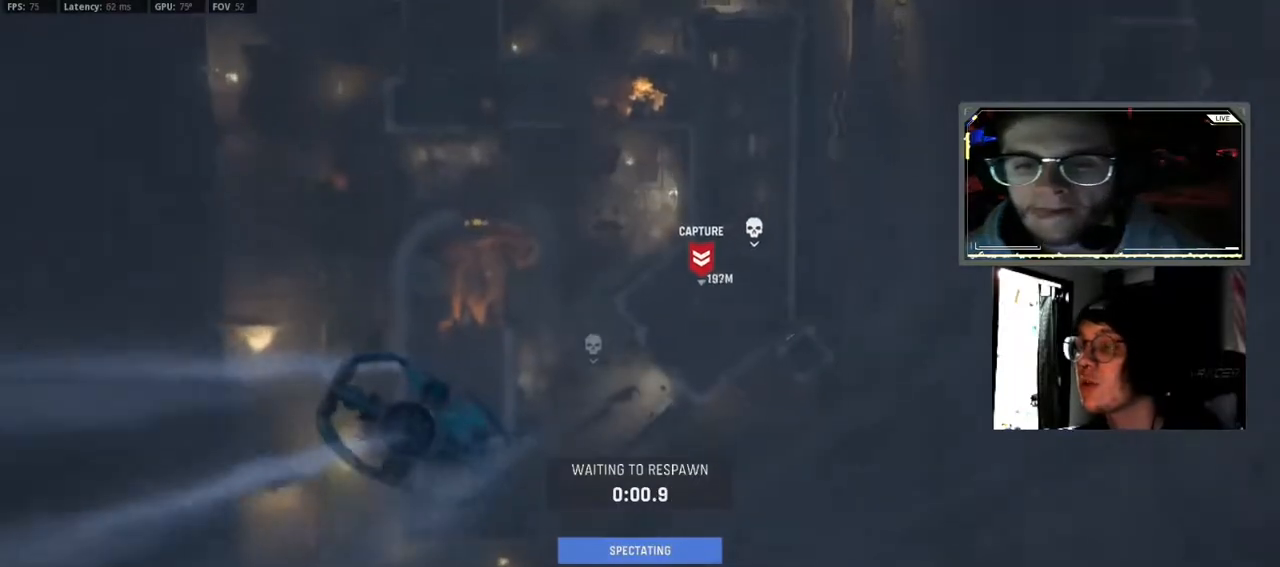
{"buttons": ["X"], "left_stick": "up-right", "right_stick": "center", "events": [[50, "X", "down"], [150, "L3", "down"], [150, "X", "up"], [233, "X", "down"], [250, "L3", "up"], [350, "X", "up"], [450, "X", "down"]]}
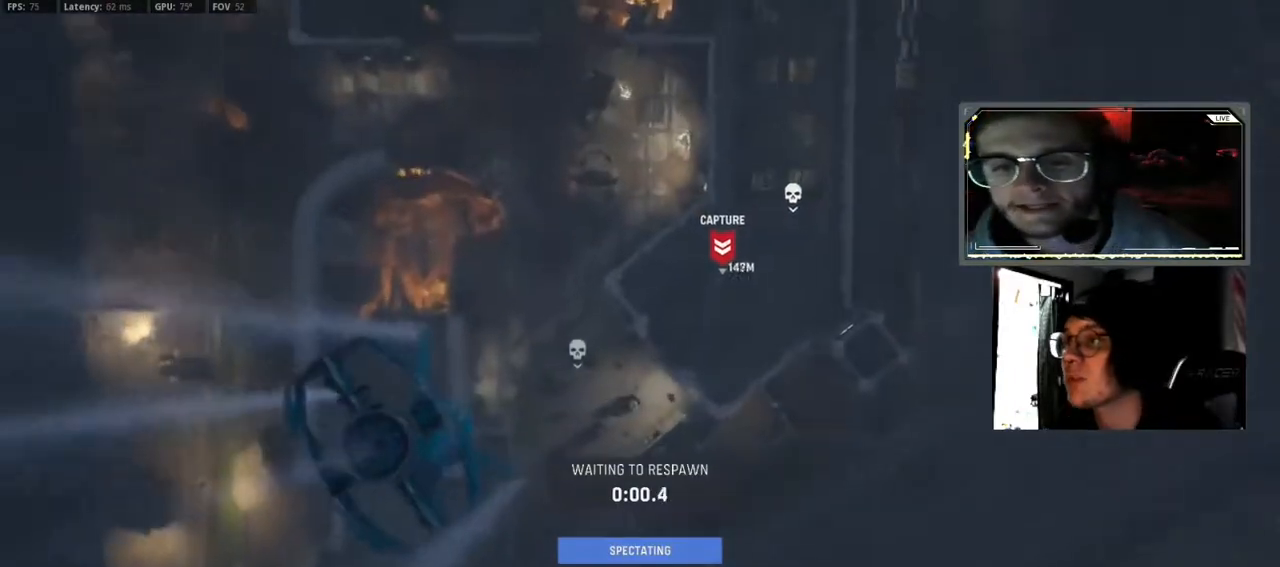
{"buttons": ["L3"], "left_stick": "up-right", "right_stick": "center"}
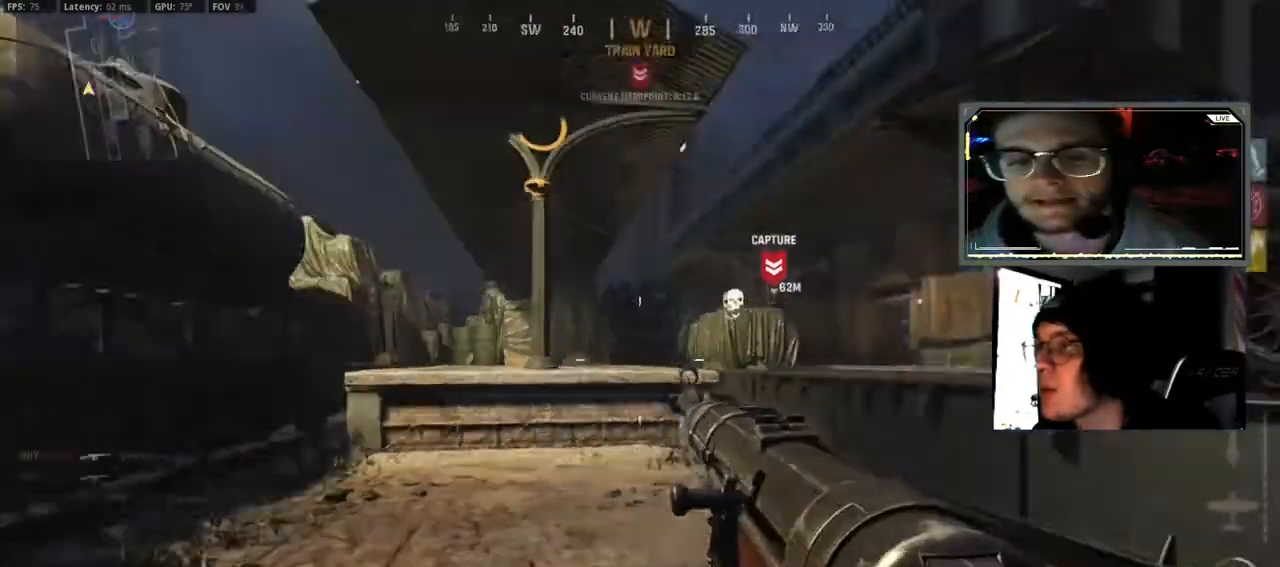
{"buttons": ["L3"], "left_stick": "up-left", "right_stick": "center", "events": [[17, "L3", "up"], [17, "X", "down"], [117, "X", "up"], [217, "L3", "down"], [250, "left_stick", "up"], [367, "L3", "up"], [450, "L3", "down"], [450, "left_stick", "up-left"]]}
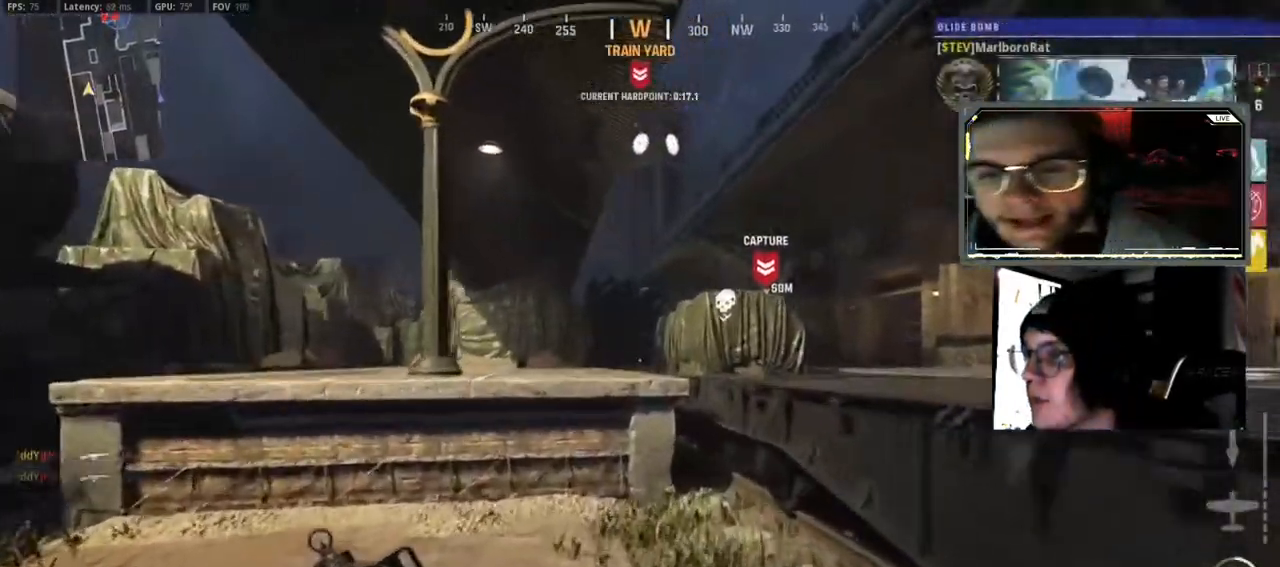
{"buttons": ["A"], "left_stick": "up", "right_stick": "center", "events": [[67, "L3", "up"], [200, "L3", "down"], [300, "L3", "up"], [433, "A", "down"], [483, "left_stick", "up"]]}
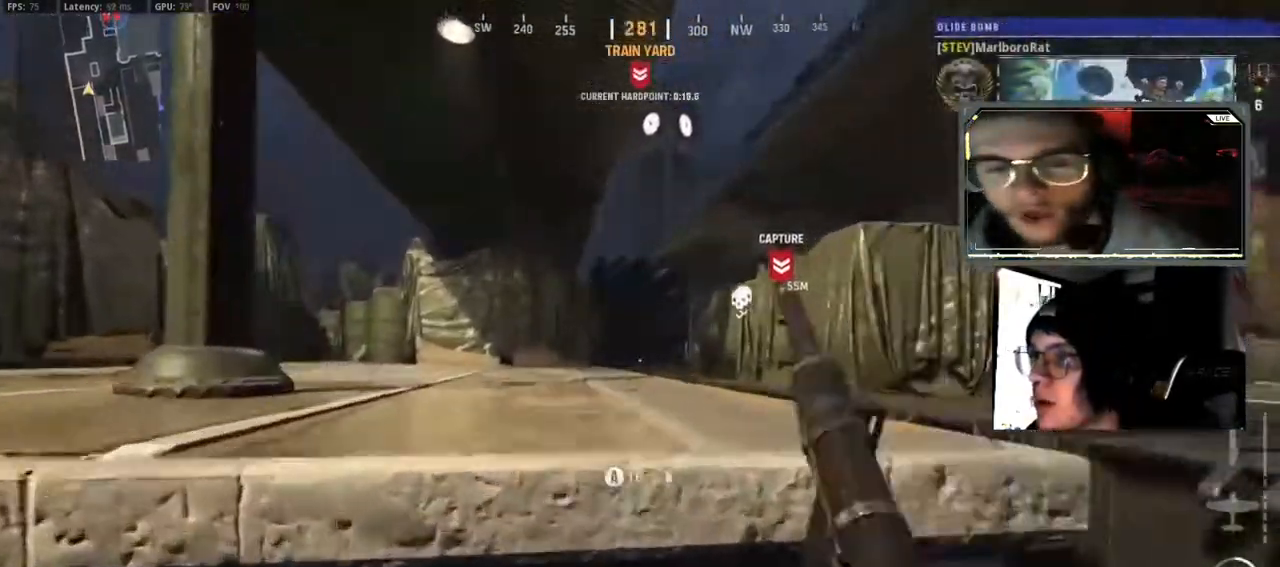
{"buttons": ["L3"], "left_stick": "up", "right_stick": "center"}
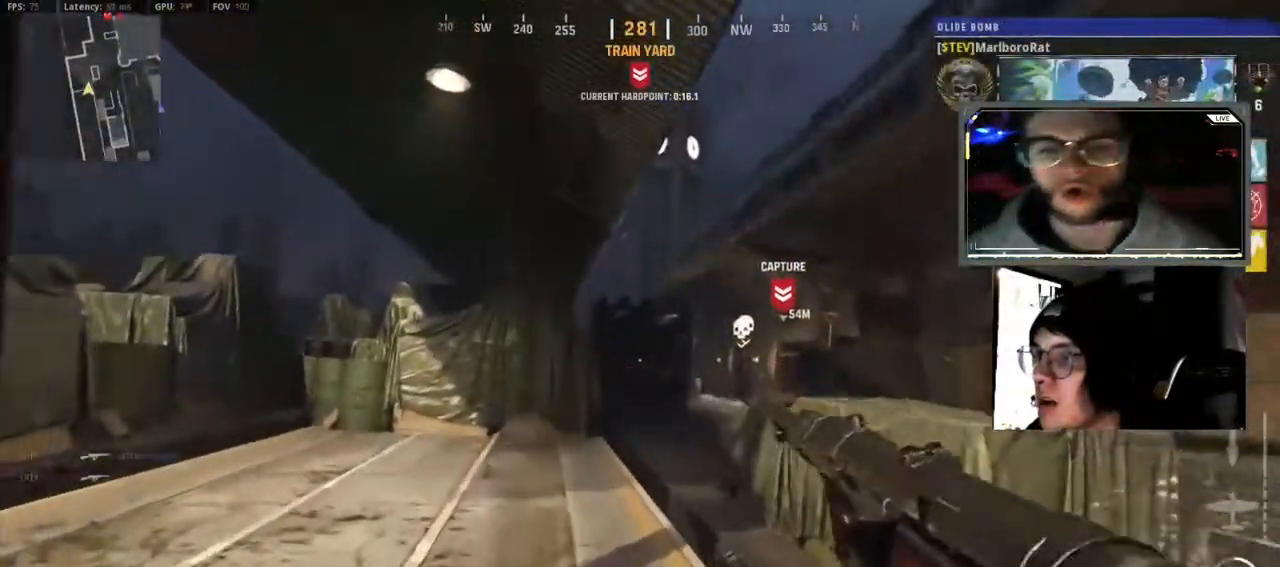
{"buttons": ["L3"], "left_stick": "up", "right_stick": "center", "events": [[100, "L3", "up"], [233, "L3", "down"], [233, "right_stick", "down-right"], [283, "A", "down"], [367, "L3", "up"], [383, "right_stick", "center"], [500, "A", "up"], [500, "L3", "down"]]}
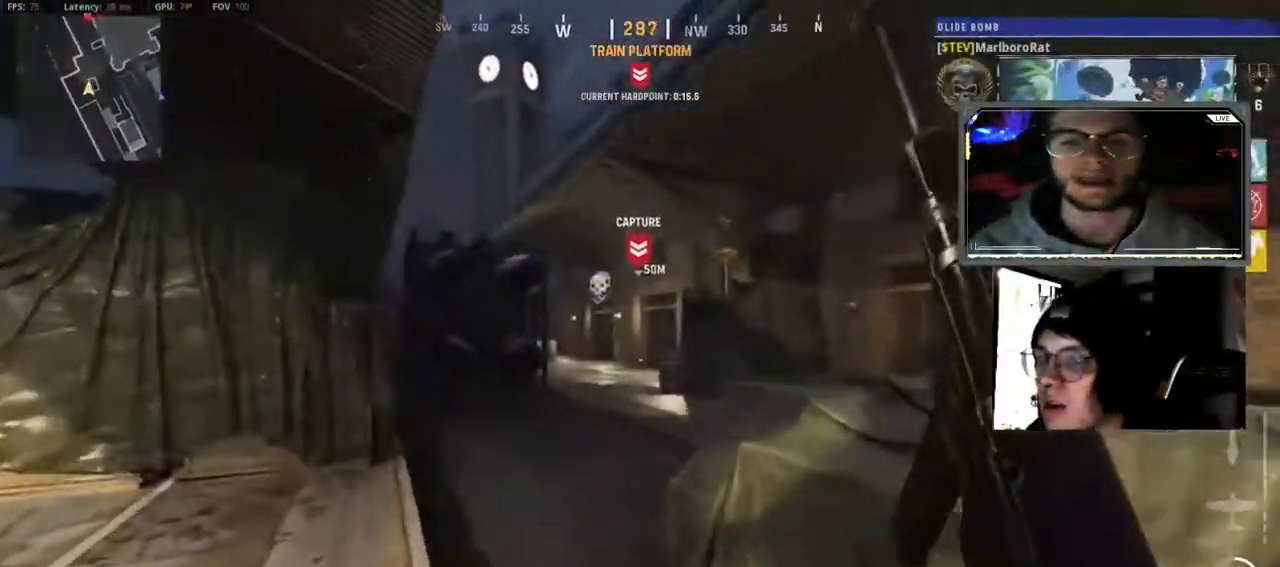
{"buttons": [], "left_stick": "up", "right_stick": "center", "events": [[117, "L3", "up"], [267, "L3", "down"], [367, "L3", "up"]]}
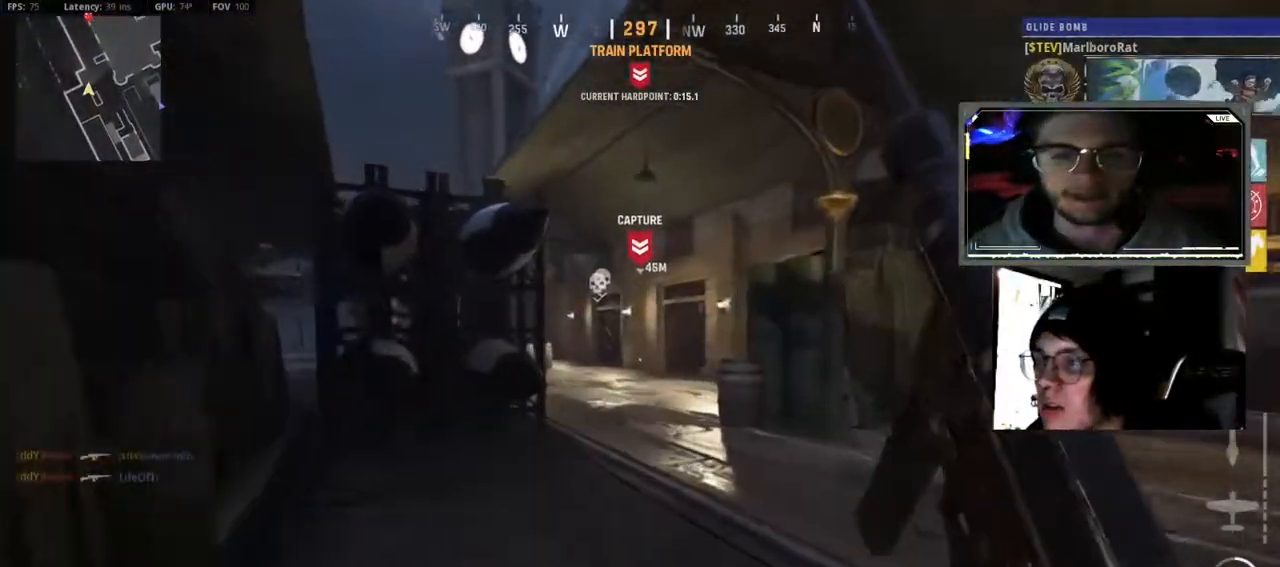
{"buttons": [], "left_stick": "up", "right_stick": "center", "events": [[17, "L3", "down"], [133, "L3", "up"], [150, "right_stick", "left"], [283, "L3", "down"], [283, "right_stick", "center"], [383, "L3", "up"]]}
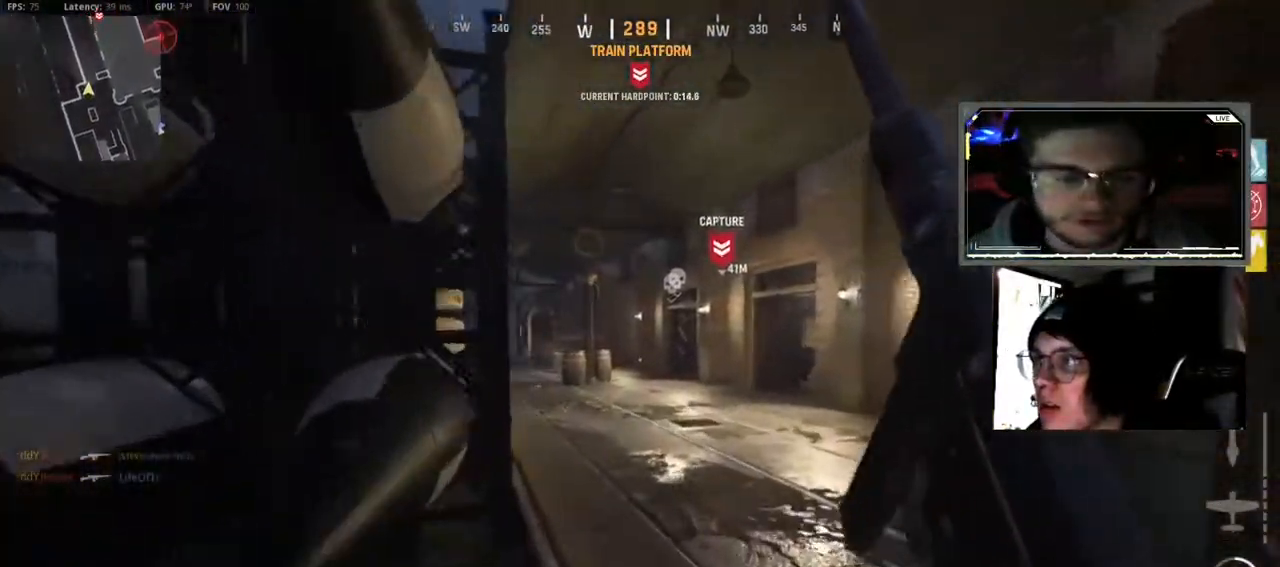
{"buttons": [], "left_stick": "up", "right_stick": "center", "events": [[17, "L3", "down"], [133, "L3", "up"], [300, "L3", "down"], [383, "L3", "up"]]}
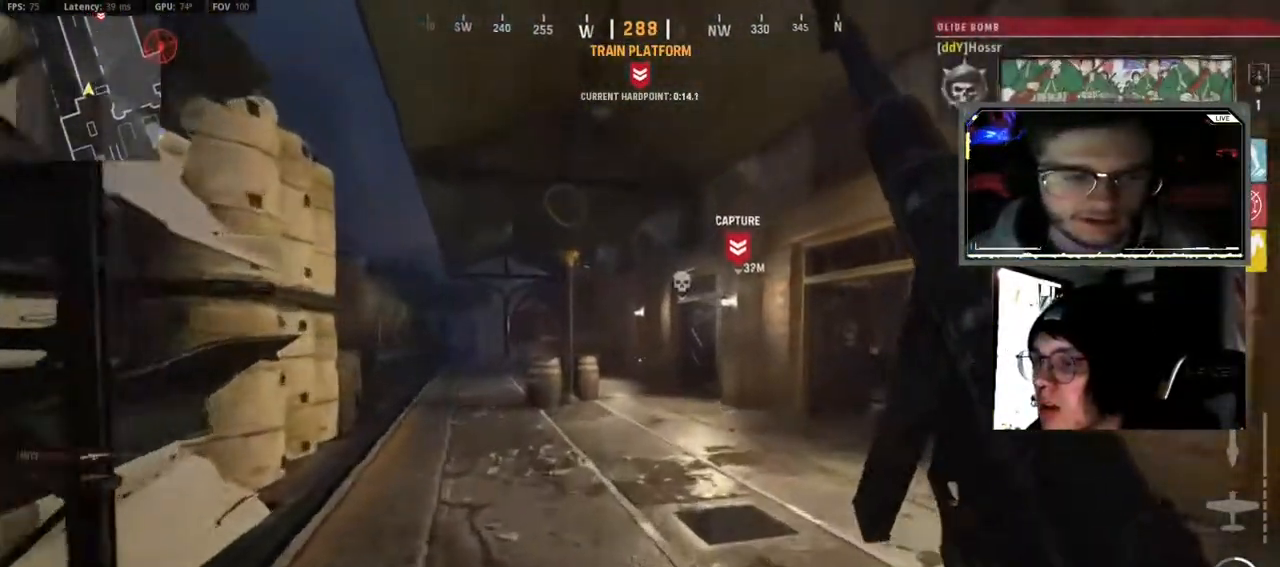
{"buttons": [], "left_stick": "up", "right_stick": "center", "events": [[33, "L3", "down"], [150, "L3", "up"], [300, "L3", "down"], [383, "L3", "up"]]}
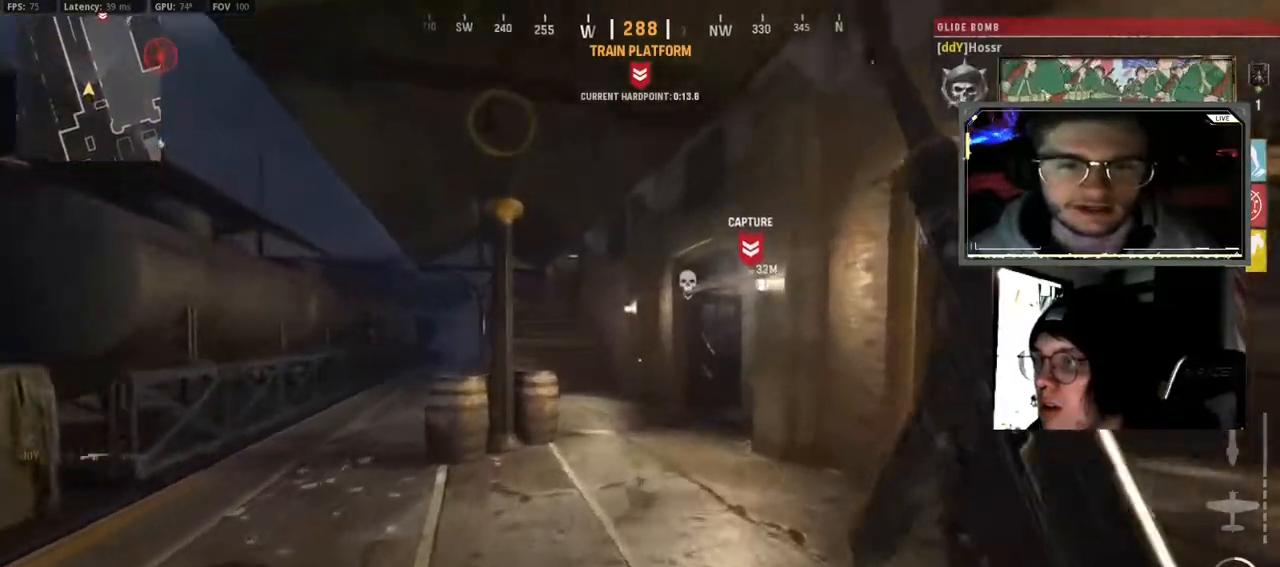
{"buttons": ["L3"], "left_stick": "up", "right_stick": "center", "events": [[17, "L3", "down"], [133, "L3", "up"], [300, "L3", "down"], [383, "L3", "up"], [500, "L3", "down"]]}
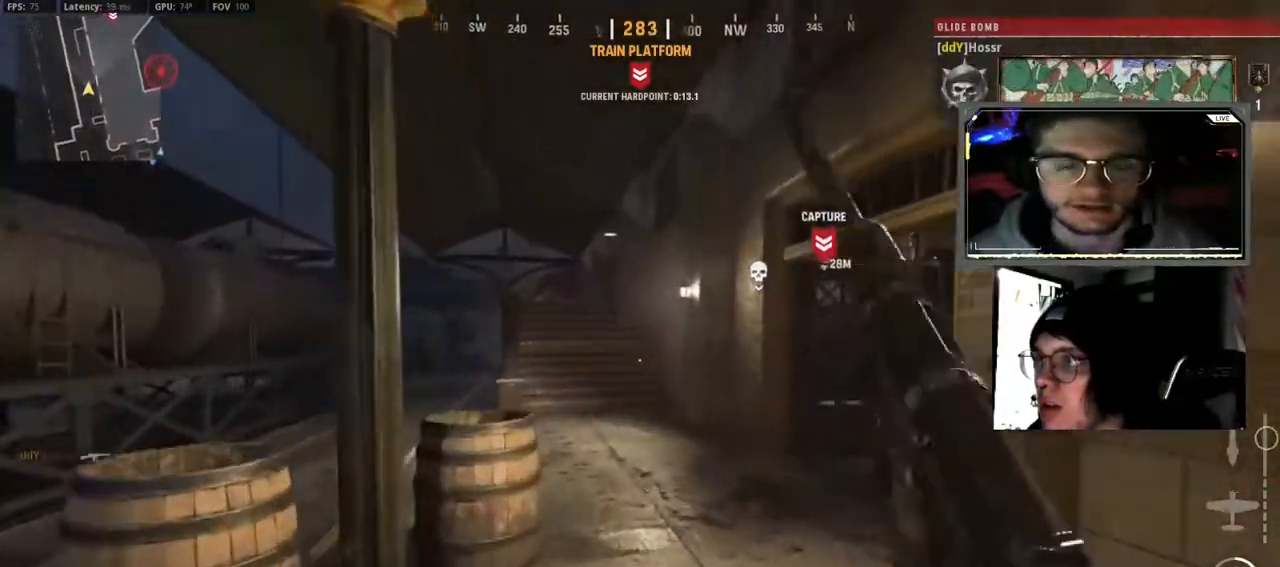
{"buttons": ["L3"], "left_stick": "up", "right_stick": "center", "events": [[100, "L3", "up"], [267, "L3", "down"], [367, "L3", "up"], [483, "L3", "down"]]}
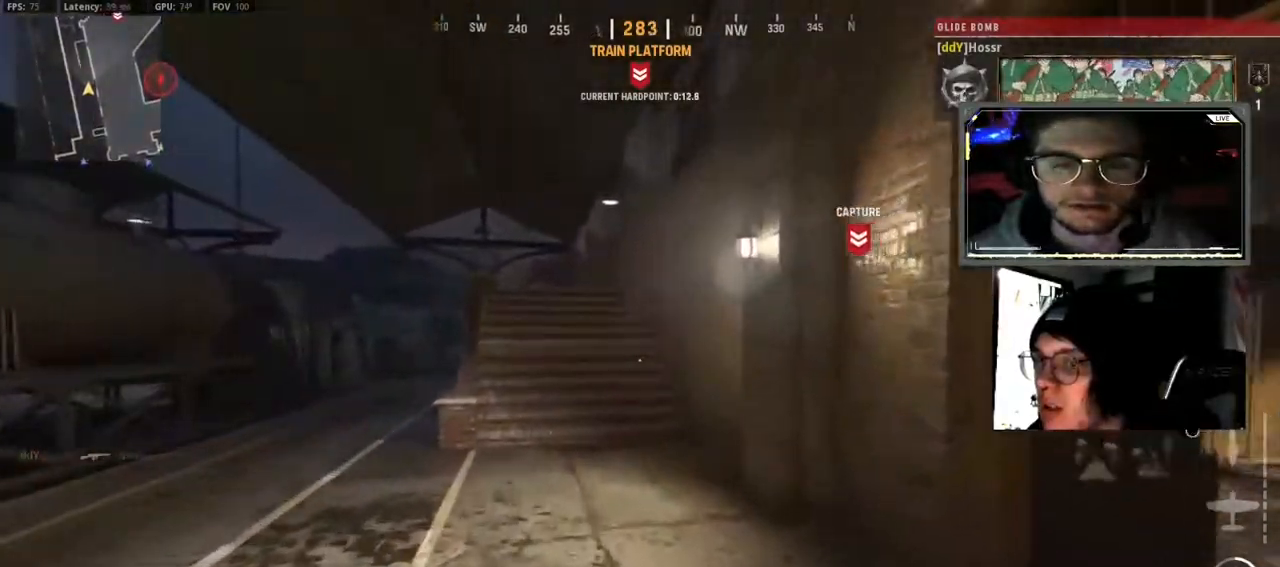
{"buttons": ["B"], "left_stick": "up", "right_stick": "center", "events": [[133, "L3", "up"], [250, "B", "down"], [367, "B", "up"], [467, "B", "down"]]}
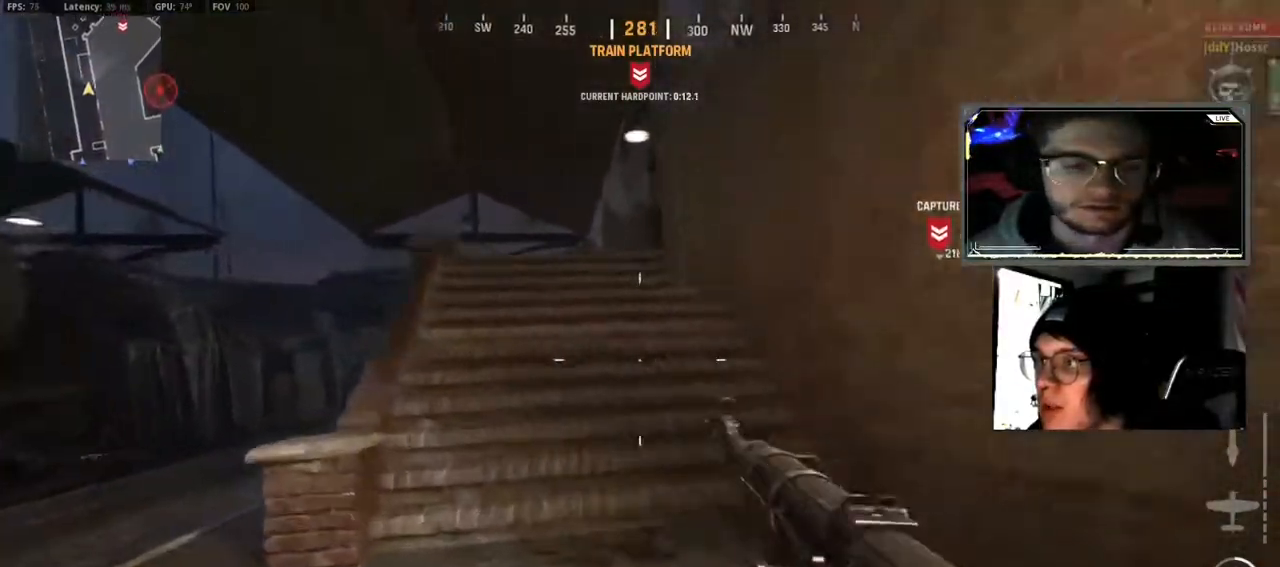
{"buttons": [], "left_stick": "up-left", "right_stick": "center", "events": [[83, "B", "up"], [133, "A", "down"], [217, "A", "up"], [317, "left_stick", "up-left"], [350, "L3", "down"], [483, "L3", "up"]]}